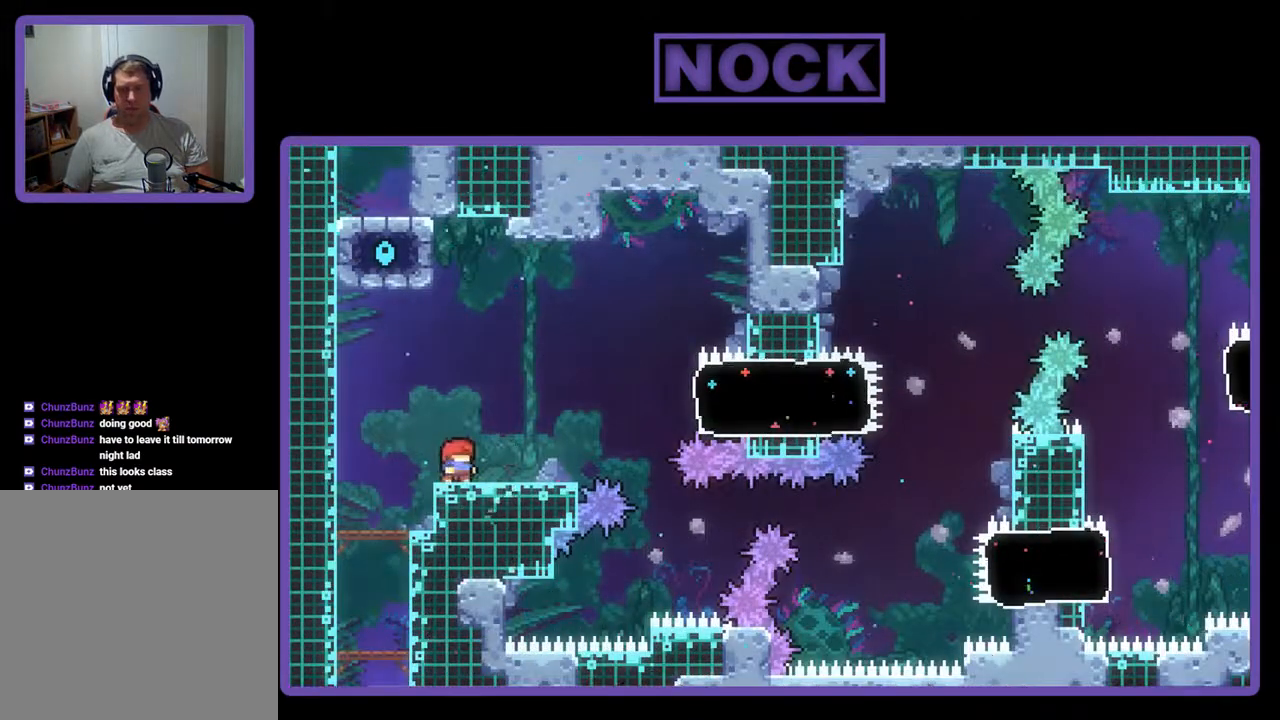
Gameplay with a controller (PlayStation layout); each line is a JSON object with the inputs held at the frame after it. "events" lists button and stick changes between this image and that frame as [ms after this image, input, new state], when the widget could be followed in between. Not read: left_stick right_stick.
{"buttons": ["R2", "DPAD_RIGHT"], "events": [[200, "DPAD_RIGHT", "down"], [233, "CROSS", "down"], [433, "CROSS", "up"]]}
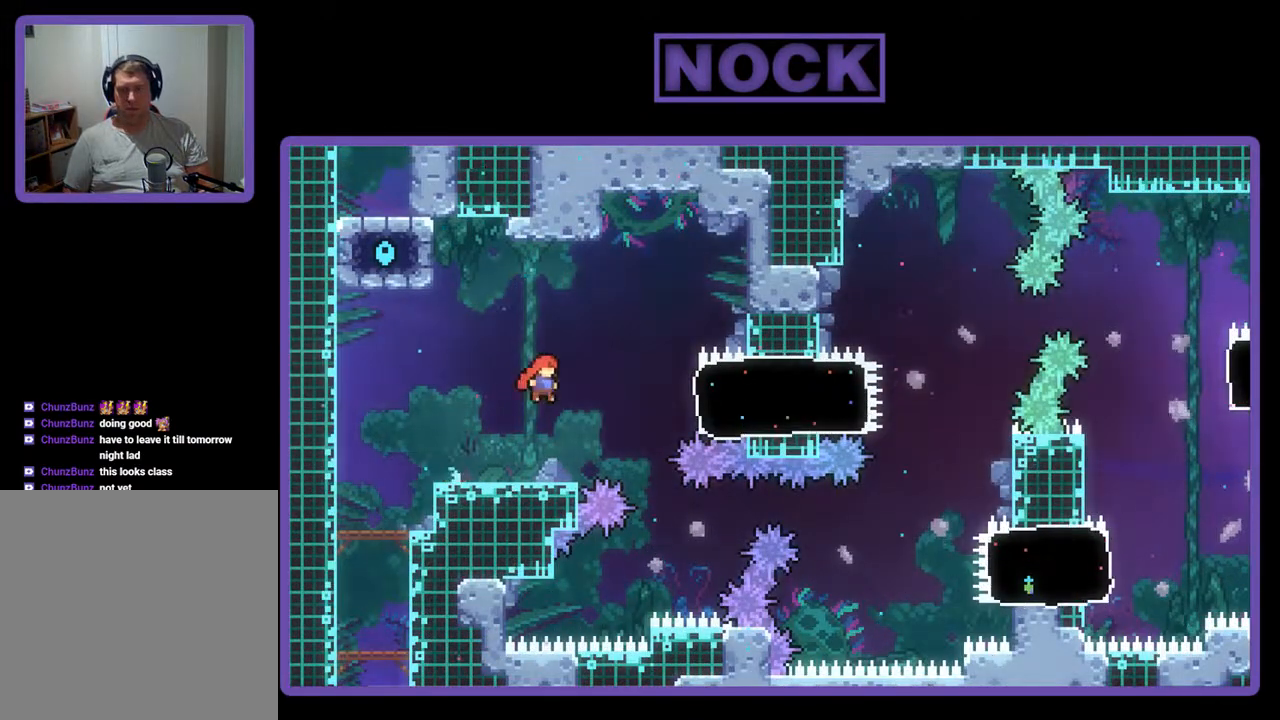
{"buttons": ["R2", "DPAD_RIGHT"], "events": [[133, "CIRCLE", "down"], [267, "CIRCLE", "up"]]}
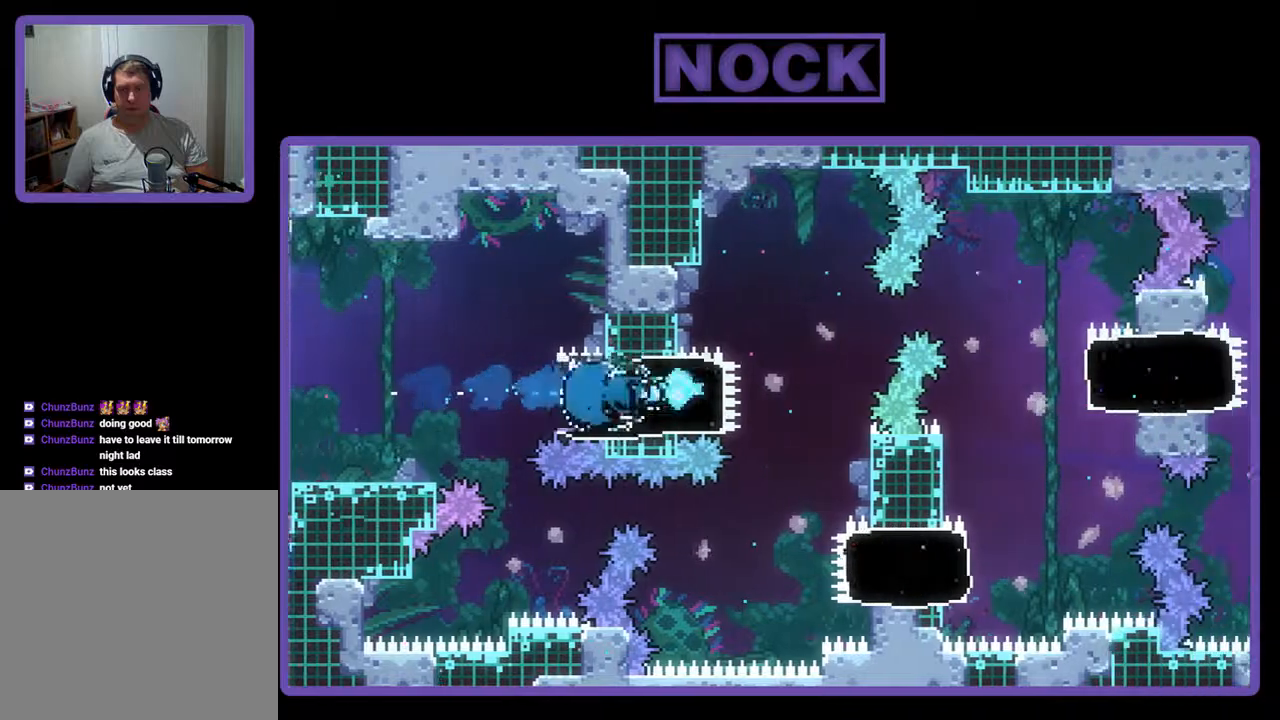
{"buttons": ["R2", "DPAD_RIGHT"], "events": [[33, "DPAD_UP", "down"], [67, "CROSS", "down"], [200, "DPAD_UP", "up"], [267, "CROSS", "up"], [333, "CIRCLE", "down"], [500, "CIRCLE", "up"]]}
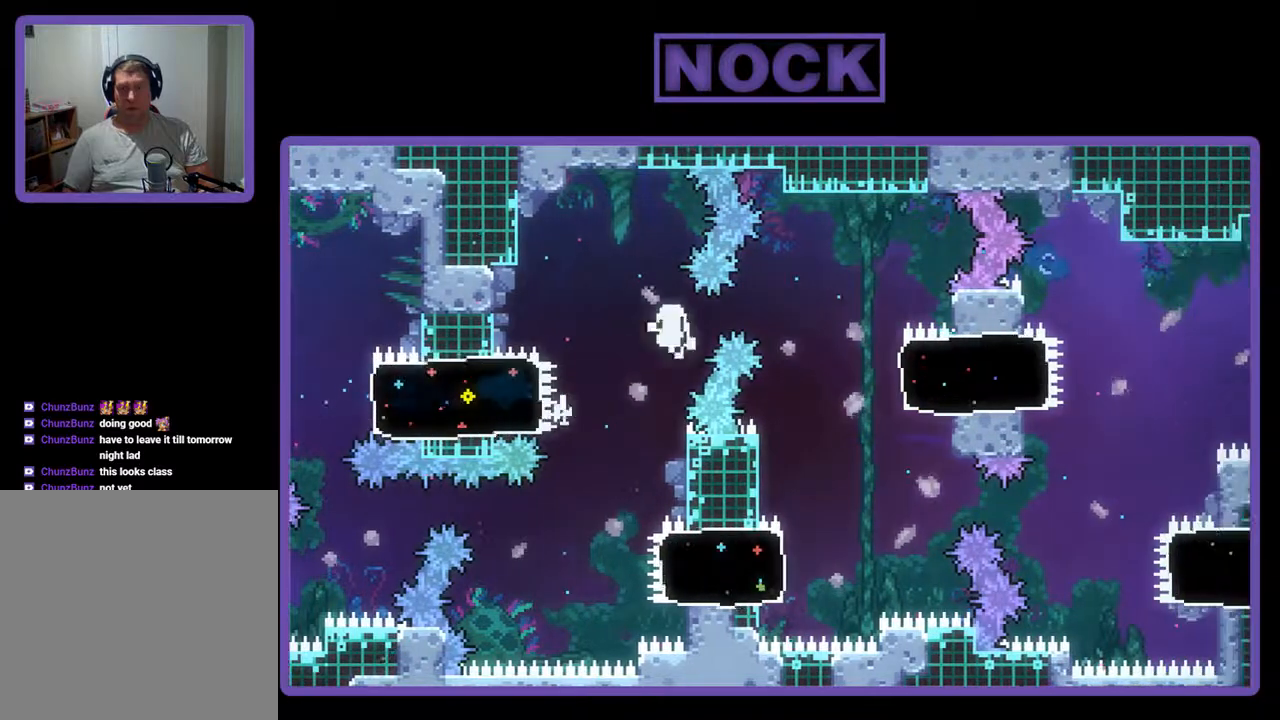
{"buttons": [], "events": [[267, "DPAD_RIGHT", "up"], [267, "R2", "up"]]}
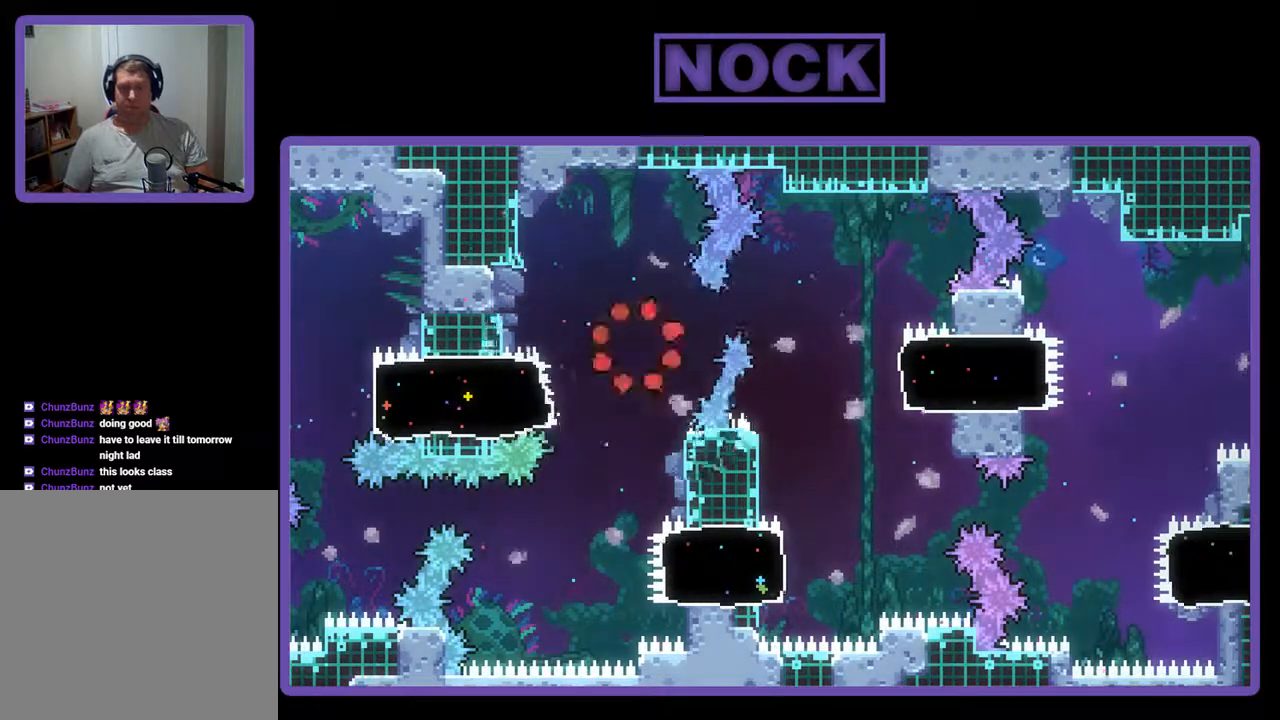
{"buttons": [], "events": []}
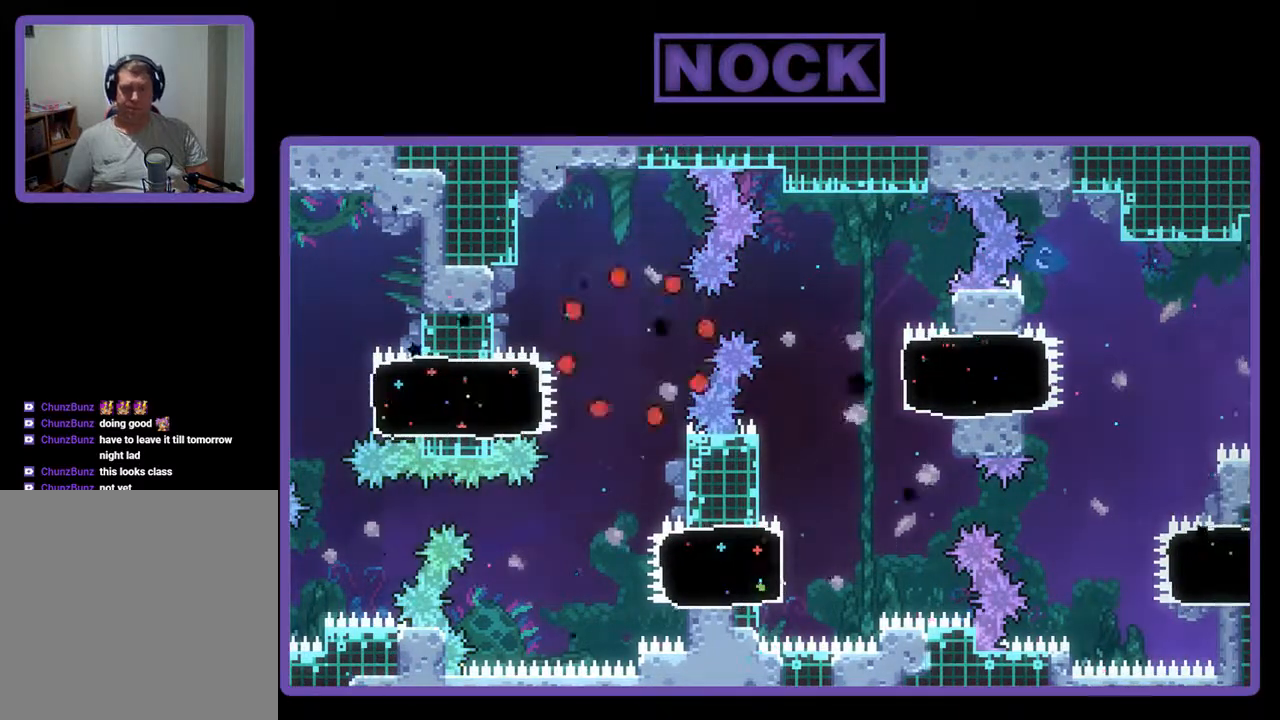
{"buttons": [], "events": []}
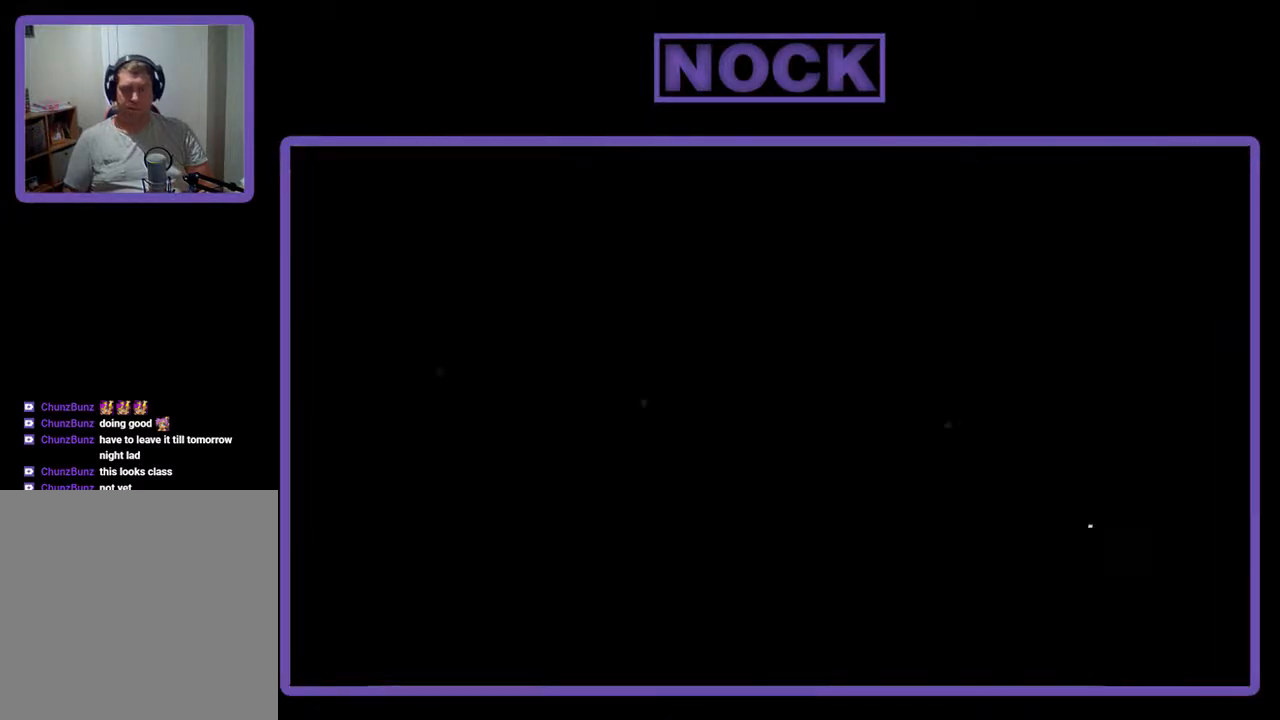
{"buttons": ["R2"], "events": [[167, "R2", "down"]]}
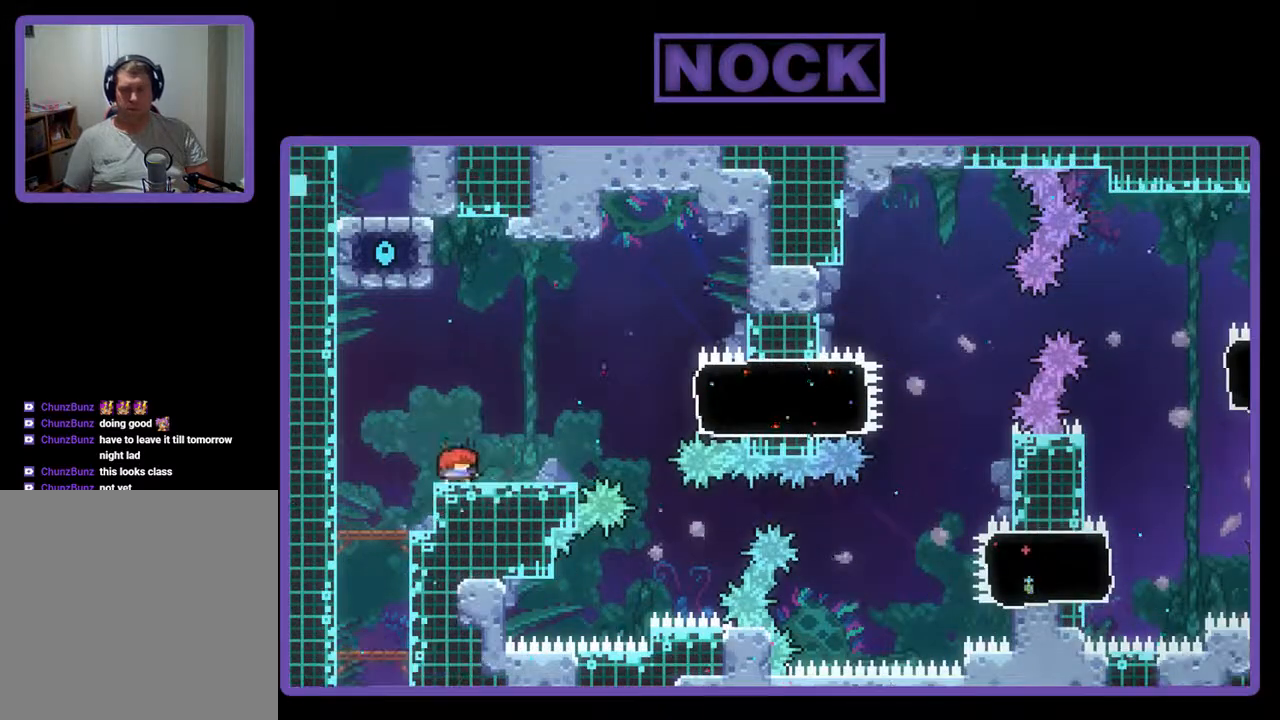
{"buttons": ["R2"], "events": []}
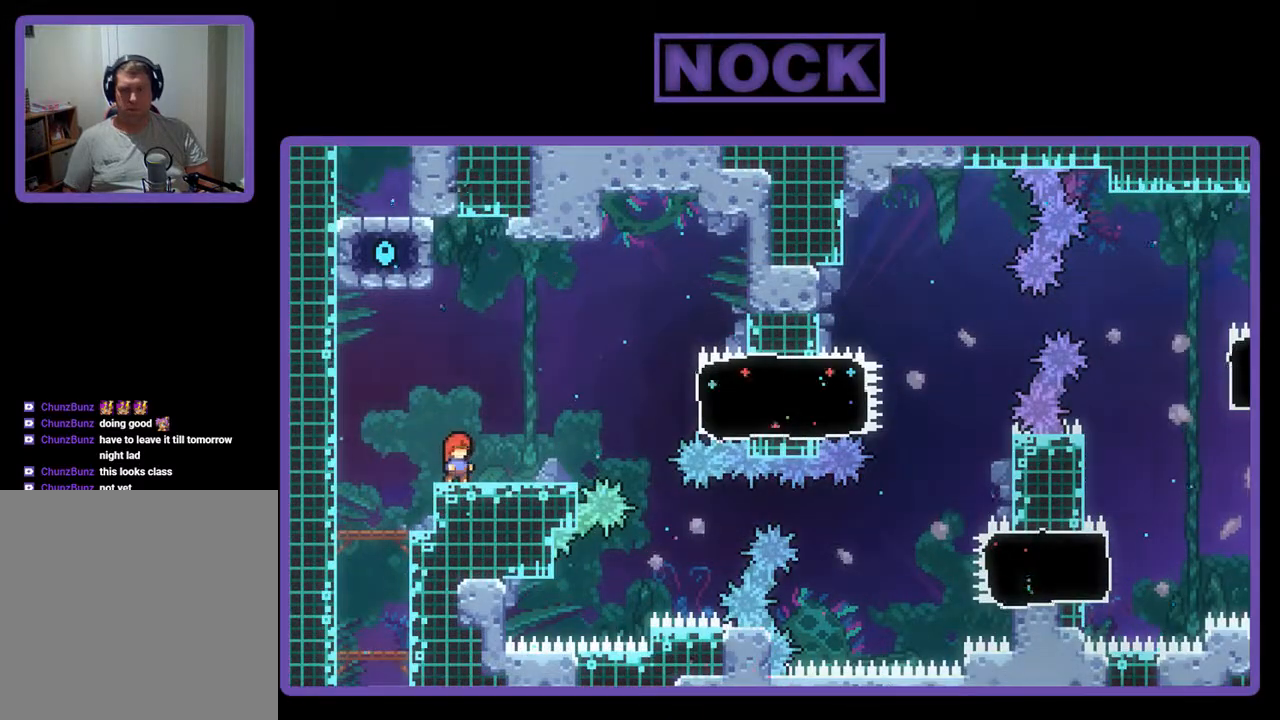
{"buttons": ["CROSS", "R2", "DPAD_RIGHT"], "events": [[333, "CROSS", "down"], [333, "DPAD_RIGHT", "down"]]}
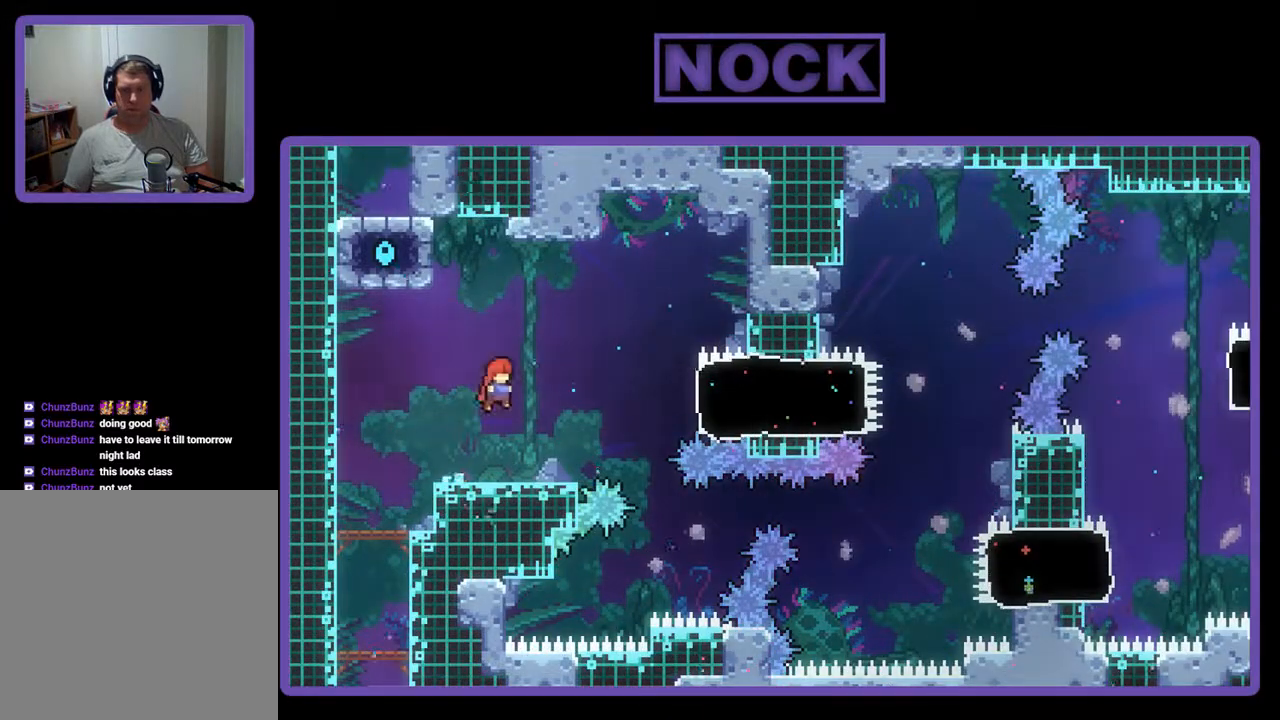
{"buttons": ["R2", "DPAD_RIGHT"], "events": [[33, "CROSS", "up"], [300, "CIRCLE", "down"], [467, "CIRCLE", "up"]]}
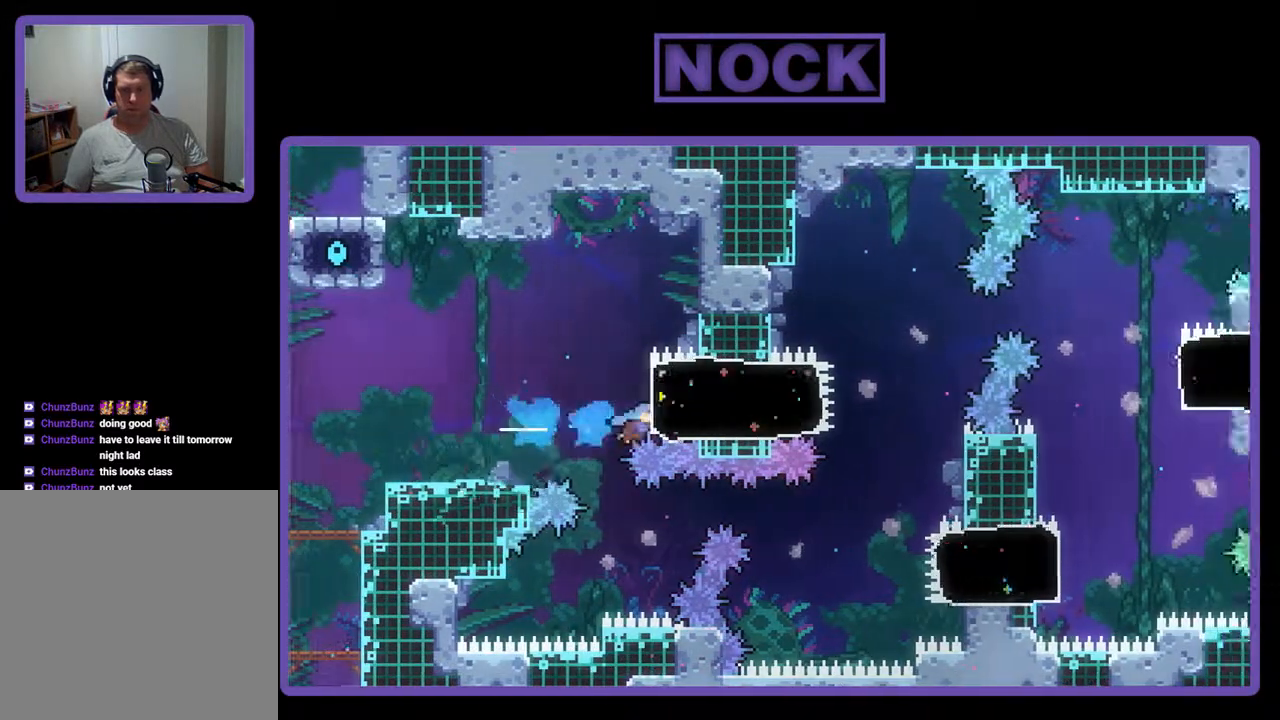
{"buttons": ["R2", "DPAD_UP", "DPAD_RIGHT"], "events": [[200, "DPAD_UP", "down"], [233, "CROSS", "down"], [467, "CROSS", "up"]]}
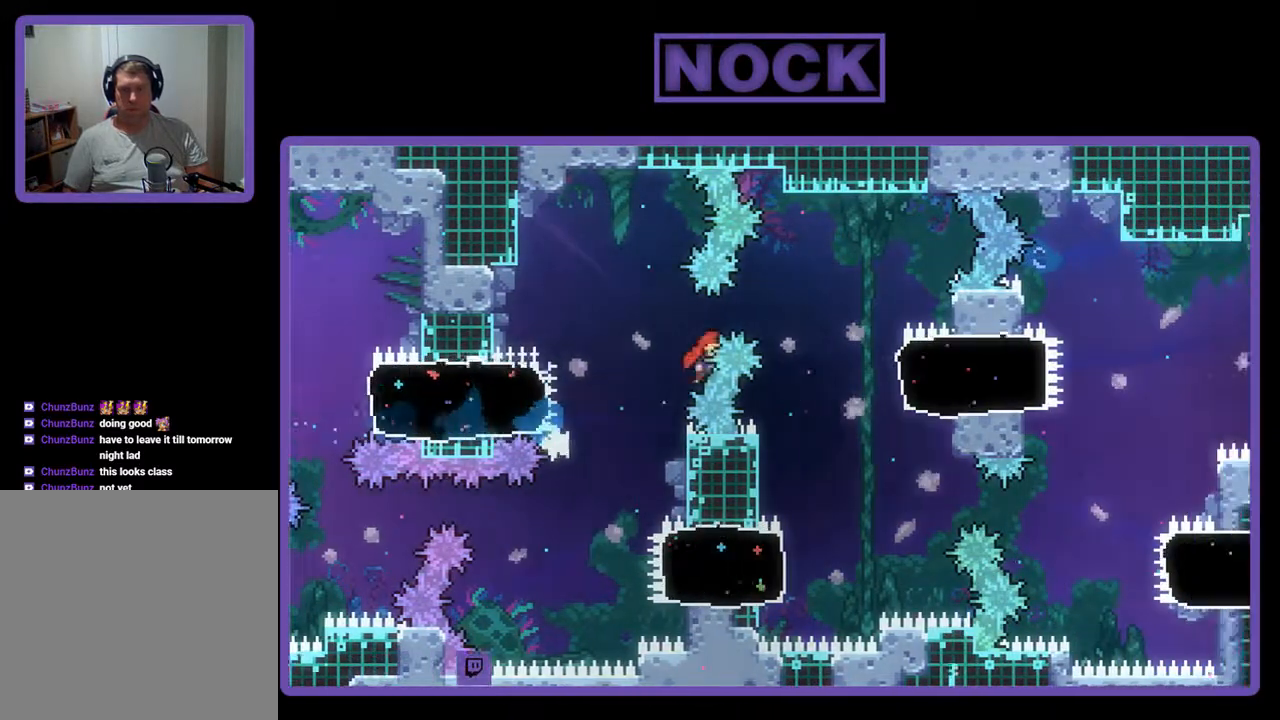
{"buttons": [], "events": [[67, "DPAD_RIGHT", "up"], [133, "R2", "up"], [300, "DPAD_UP", "up"]]}
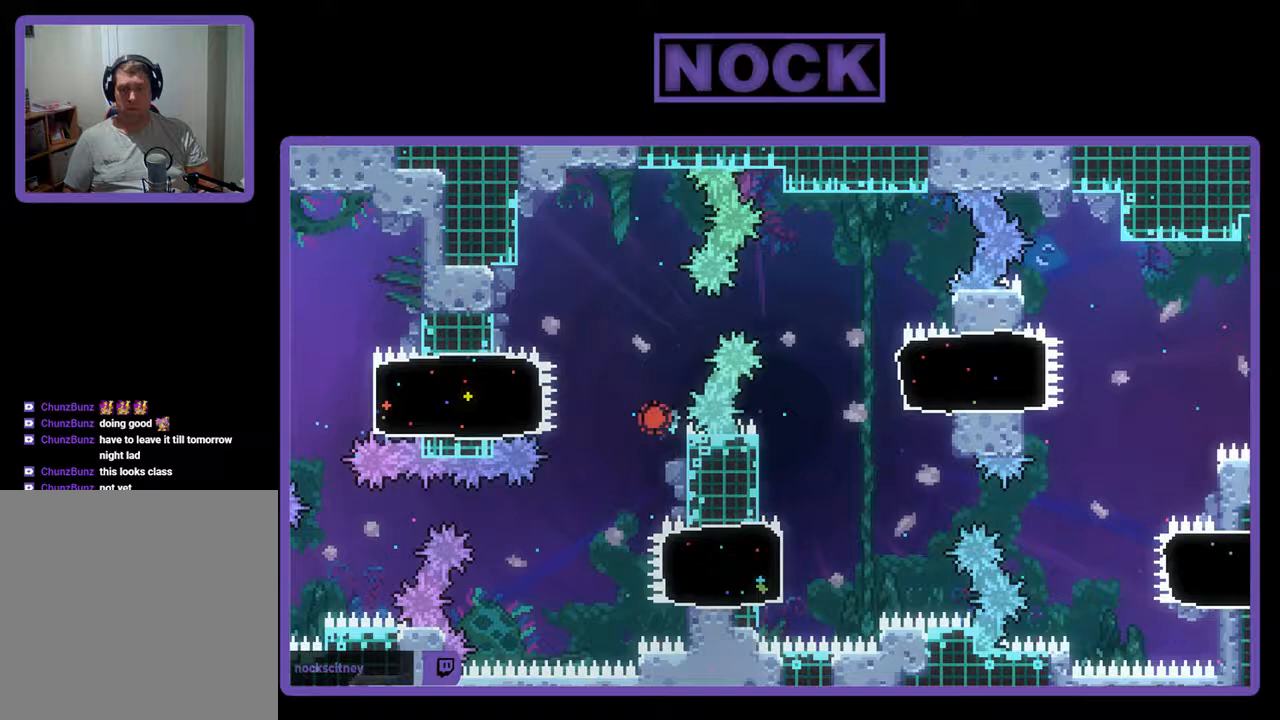
{"buttons": [], "events": []}
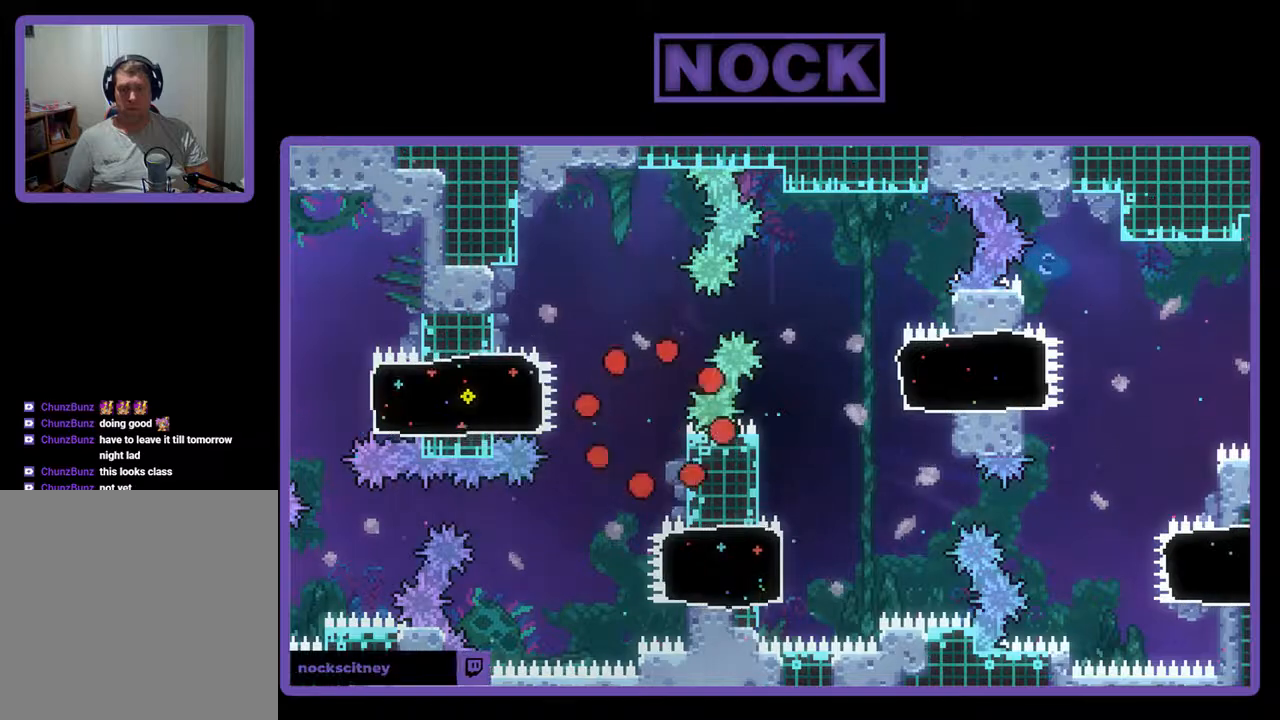
{"buttons": [], "events": []}
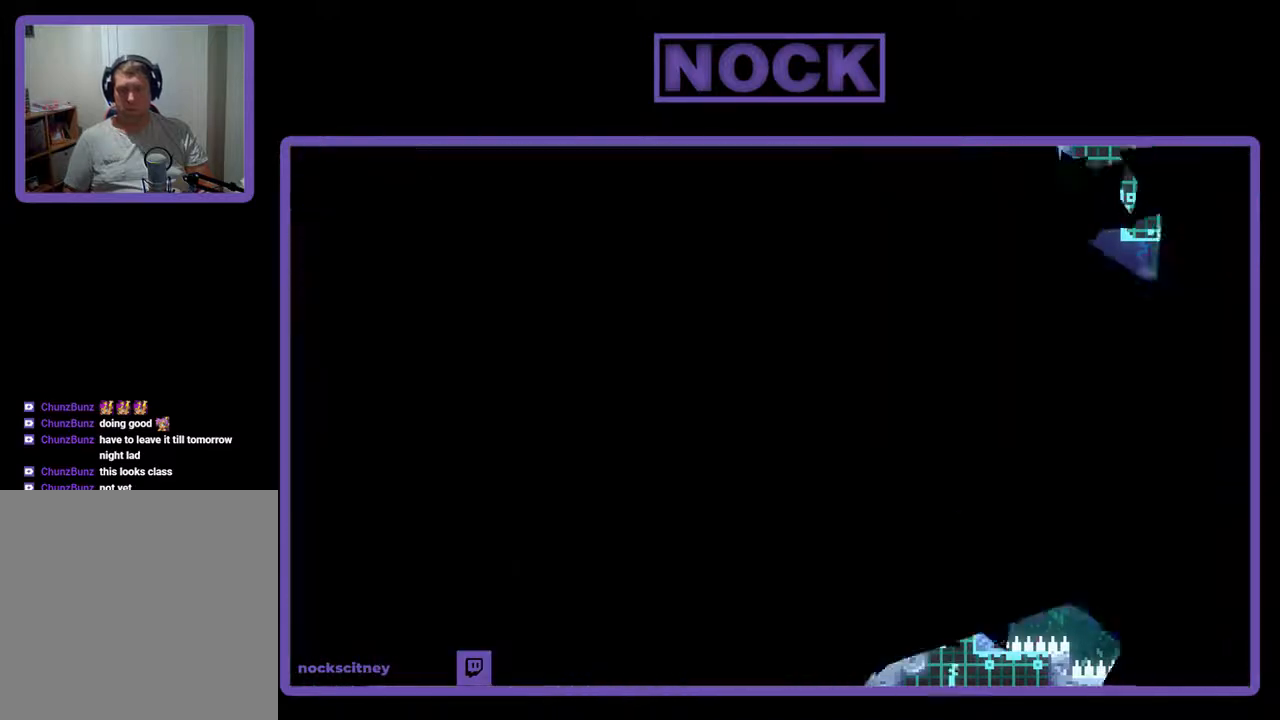
{"buttons": [], "events": []}
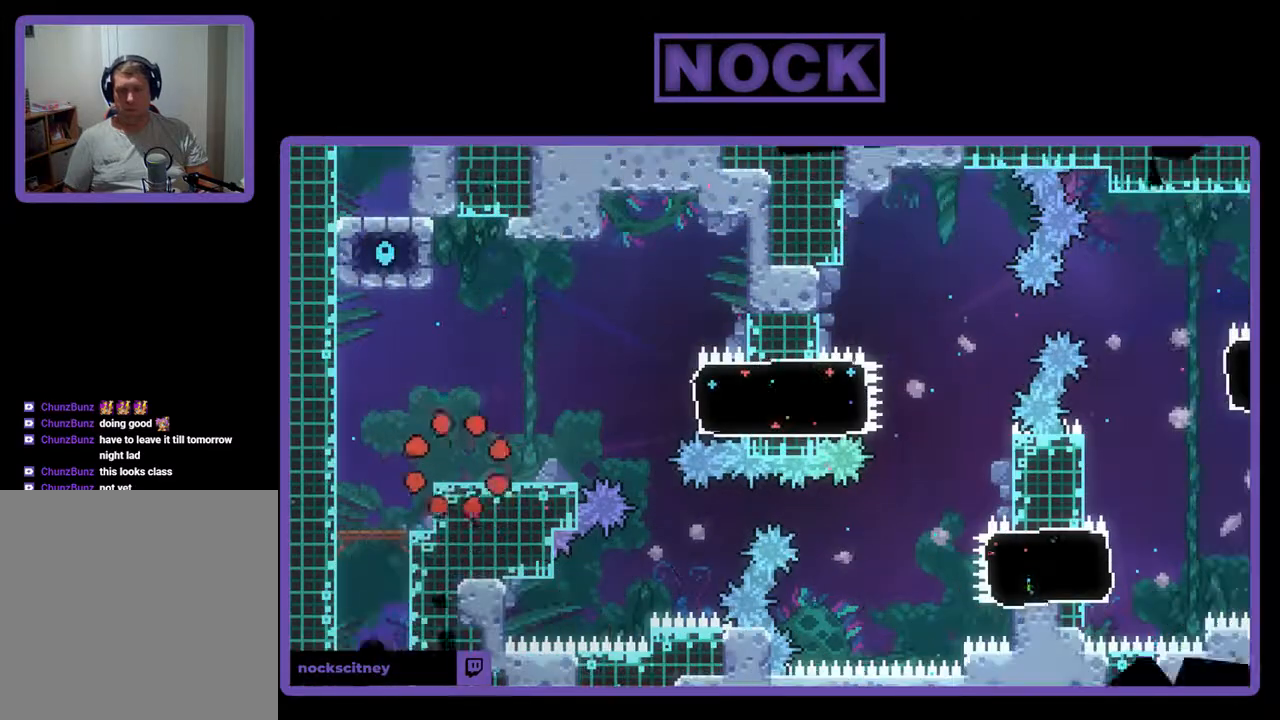
{"buttons": ["R2"], "events": [[33, "R2", "down"]]}
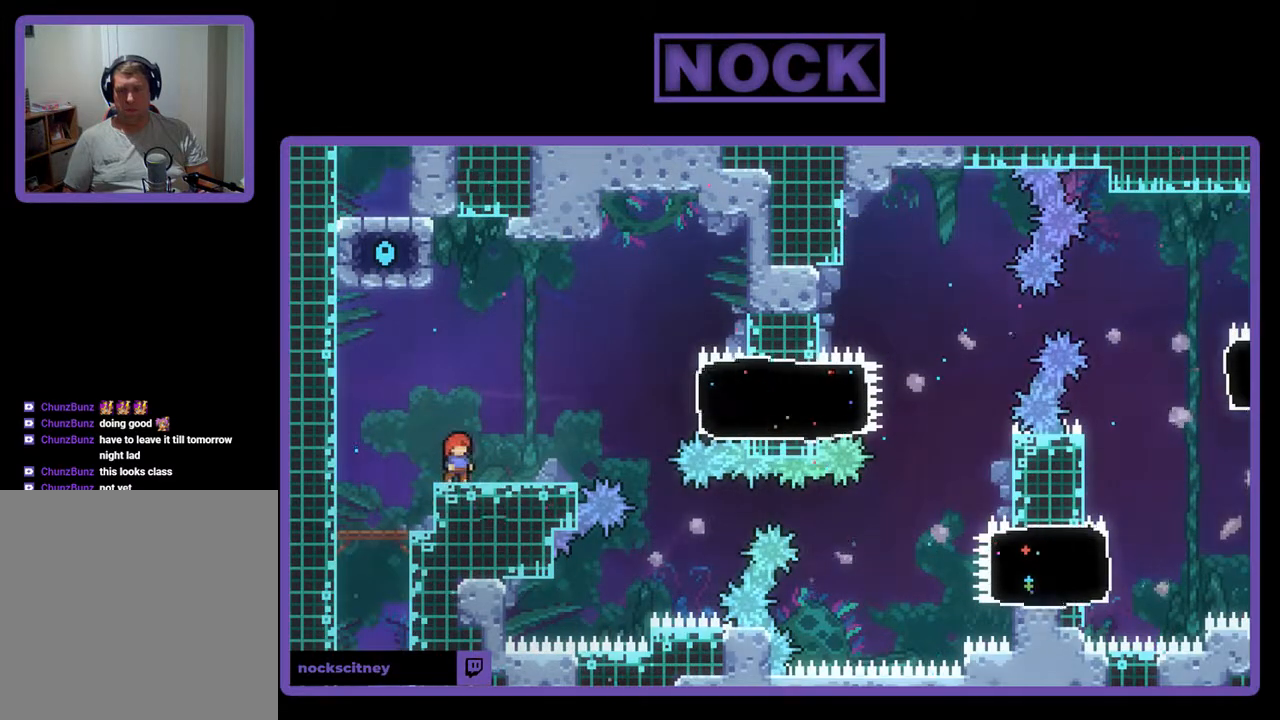
{"buttons": ["CIRCLE", "R2", "DPAD_RIGHT"], "events": [[67, "CROSS", "down"], [67, "DPAD_RIGHT", "down"], [267, "CROSS", "up"], [433, "CIRCLE", "down"]]}
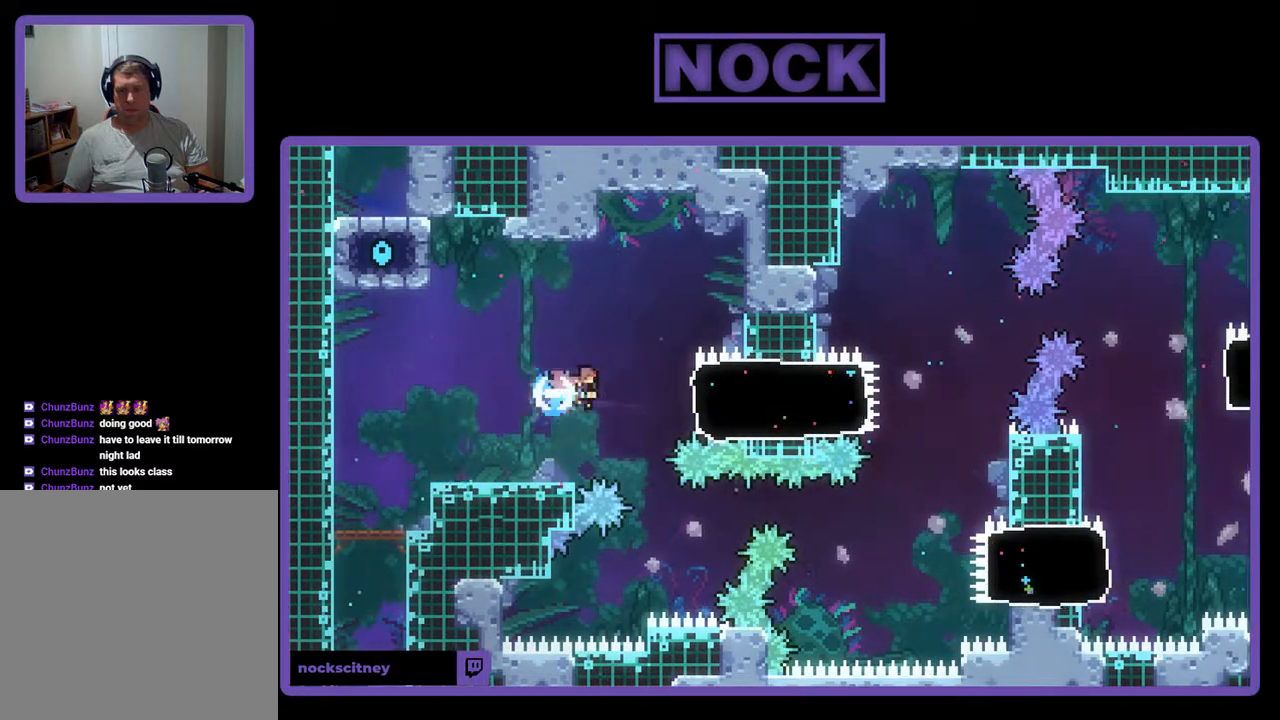
{"buttons": ["CROSS", "R2", "DPAD_UP", "DPAD_RIGHT"], "events": [[67, "CIRCLE", "up"], [200, "DPAD_UP", "down"], [400, "CROSS", "down"]]}
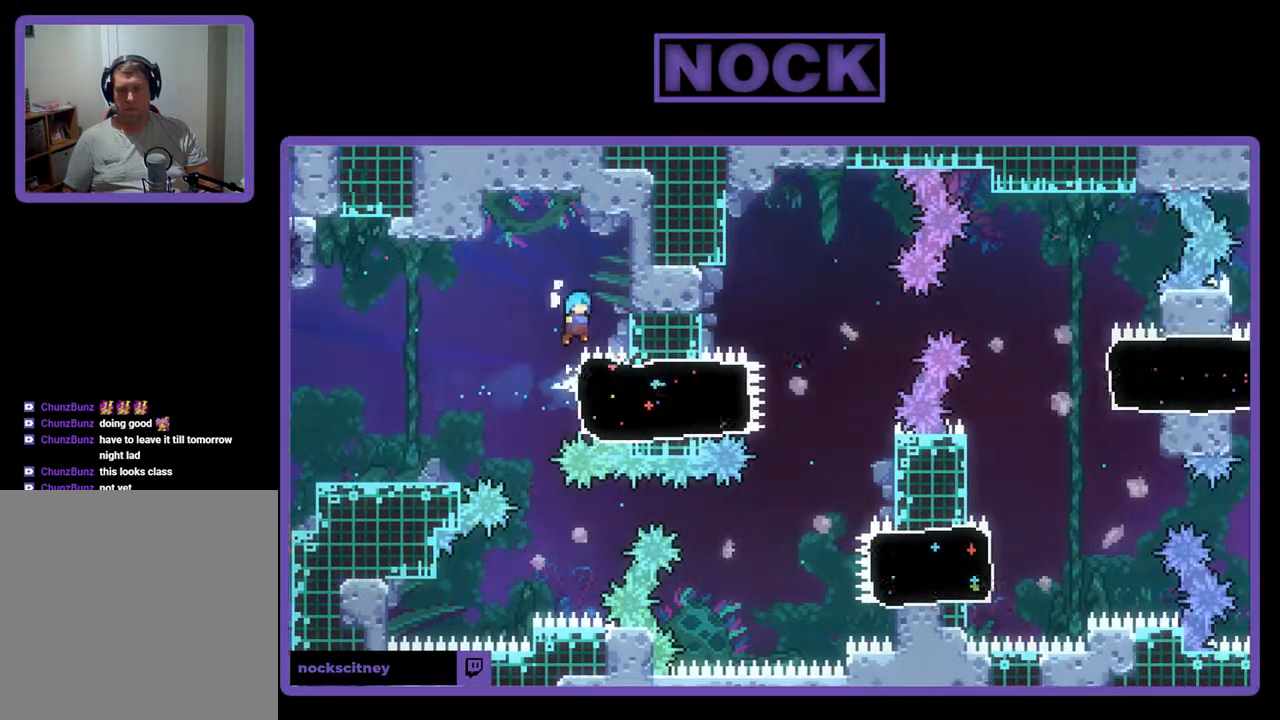
{"buttons": ["R2"], "events": [[100, "CROSS", "up"], [100, "DPAD_UP", "up"], [200, "DPAD_RIGHT", "up"], [333, "DPAD_LEFT", "down"], [500, "DPAD_LEFT", "up"]]}
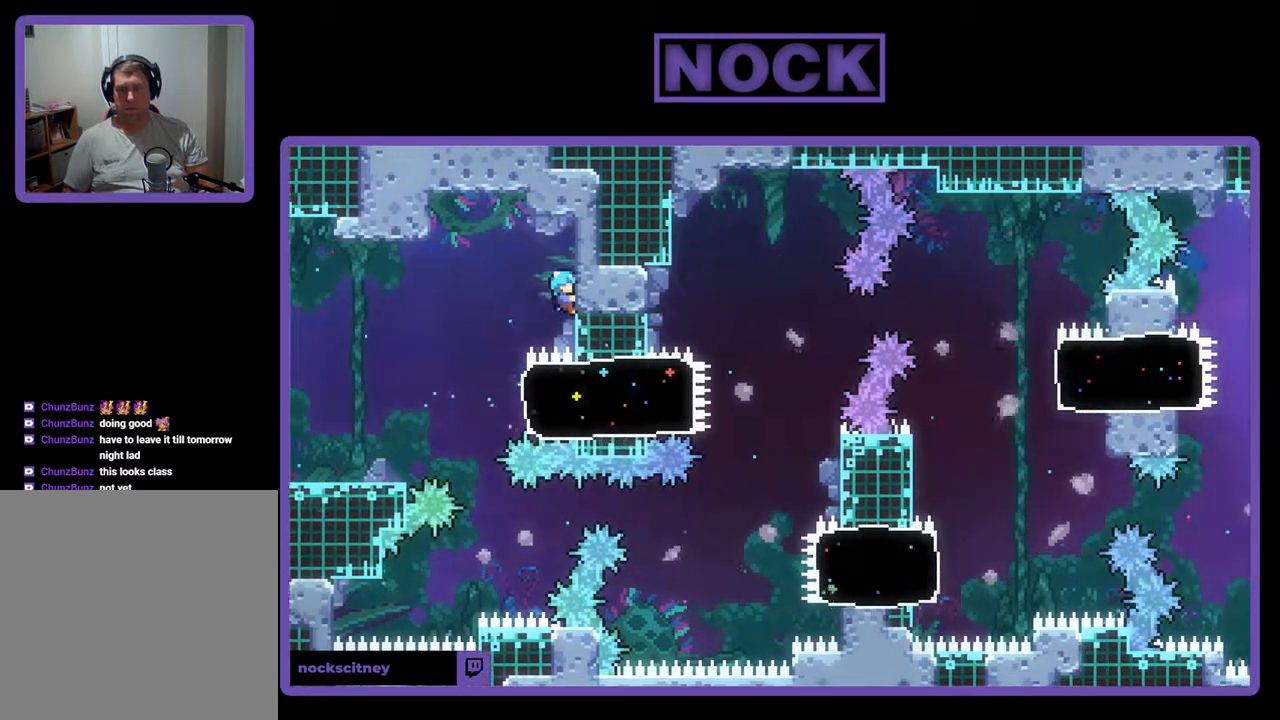
{"buttons": ["DPAD_LEFT"], "events": [[133, "DPAD_LEFT", "down"], [300, "CROSS", "down"], [400, "CROSS", "up"], [467, "R2", "up"]]}
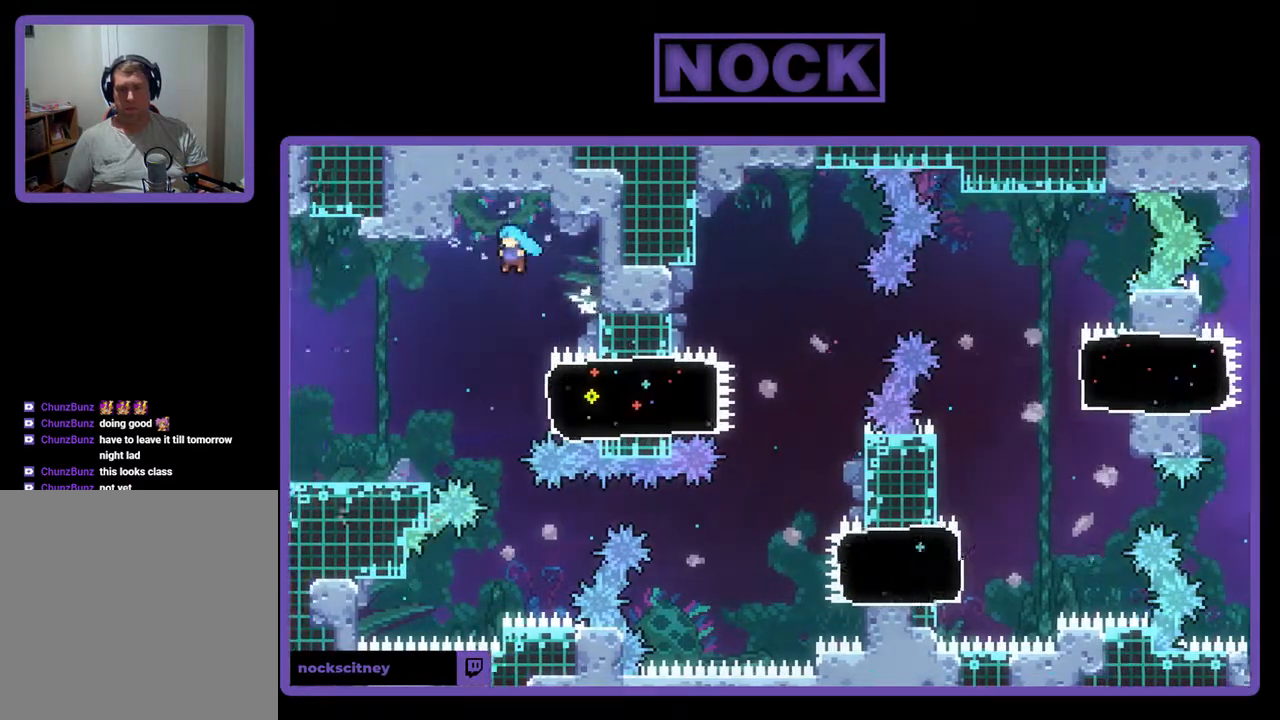
{"buttons": ["DPAD_LEFT"], "events": []}
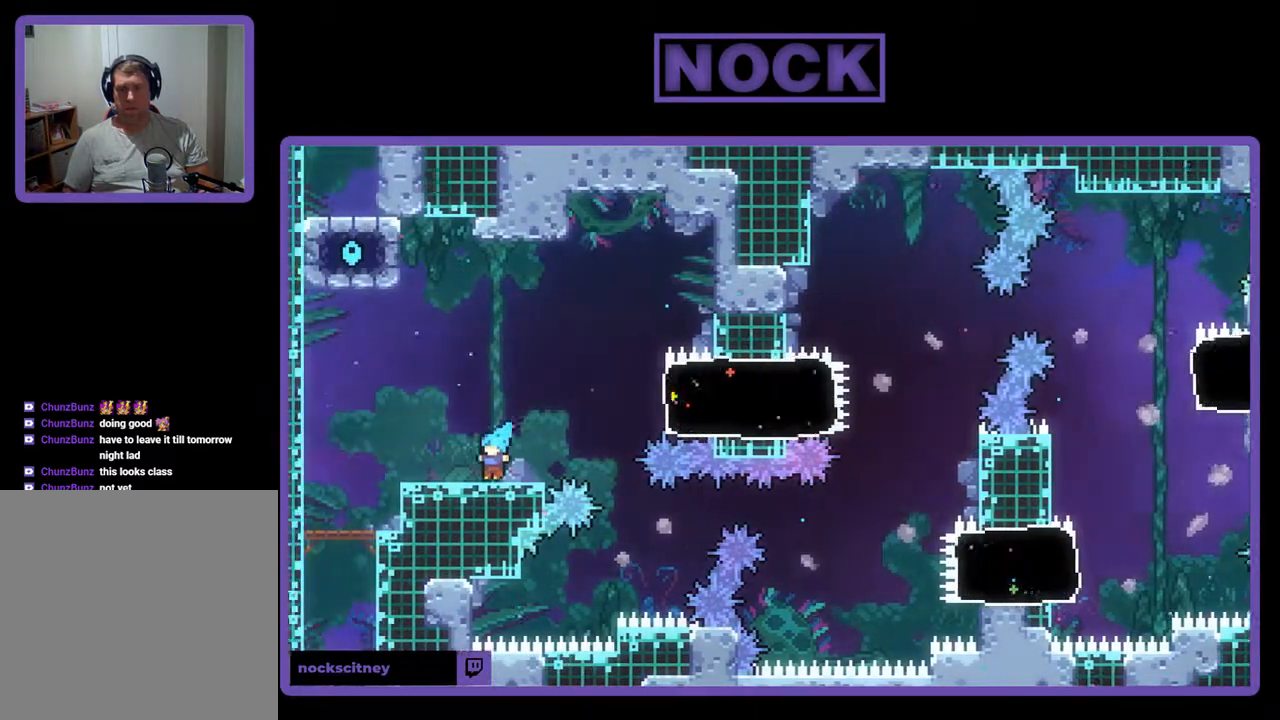
{"buttons": ["R2"], "events": [[100, "DPAD_LEFT", "up"], [300, "DPAD_RIGHT", "down"], [367, "DPAD_RIGHT", "up"], [467, "R2", "down"]]}
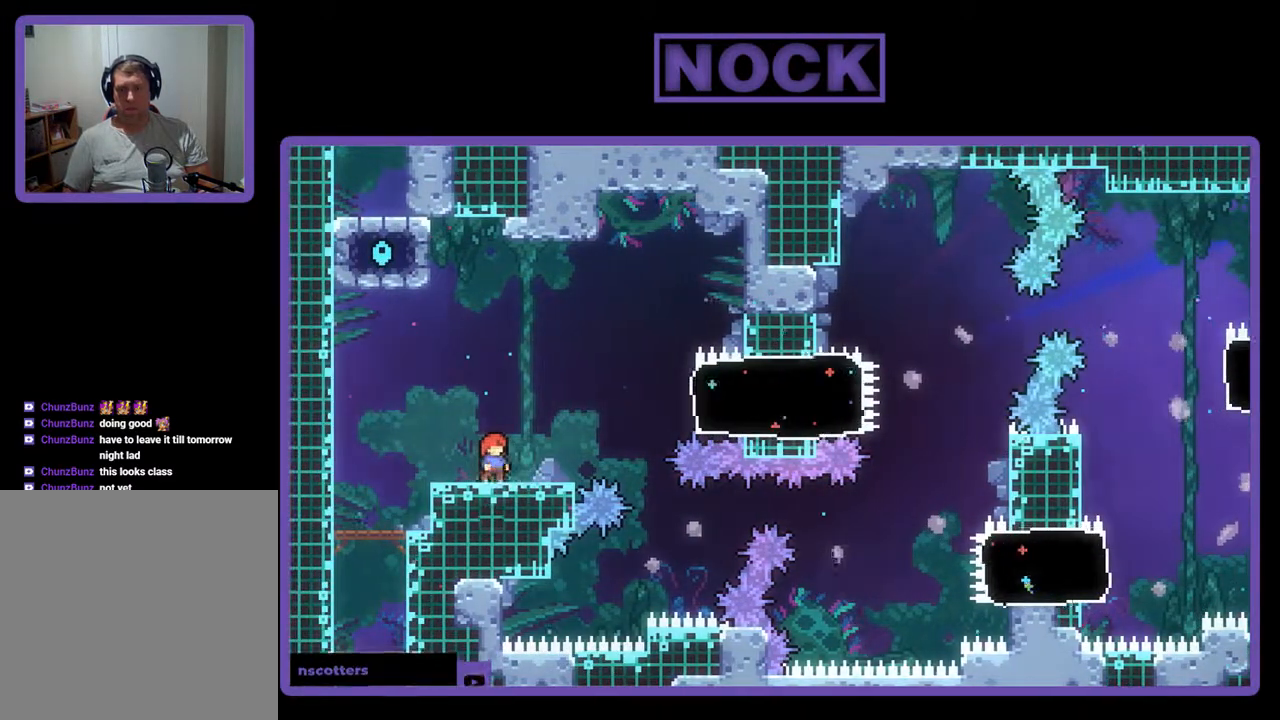
{"buttons": [], "events": [[67, "DPAD_LEFT", "down"], [133, "R2", "up"], [233, "DPAD_LEFT", "up"], [333, "DPAD_RIGHT", "down"], [400, "DPAD_RIGHT", "up"]]}
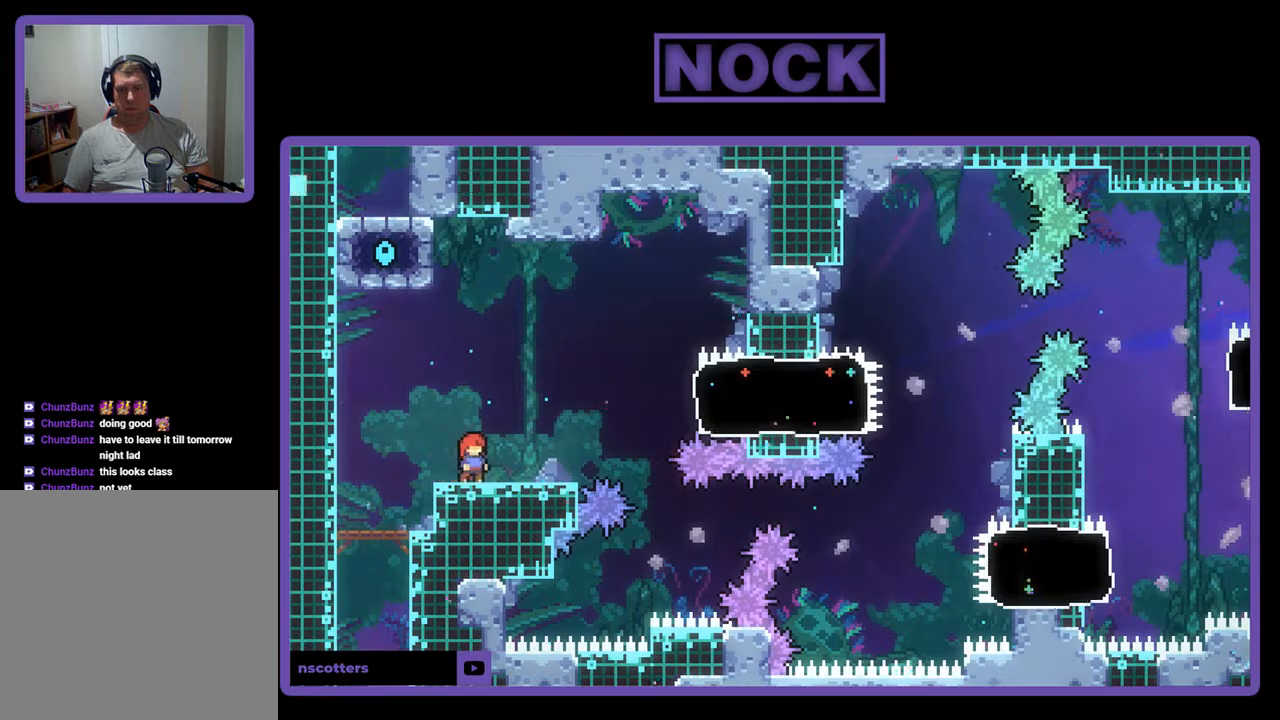
{"buttons": ["R2"], "events": [[267, "CROSS", "down"], [267, "R2", "down"], [467, "CROSS", "up"]]}
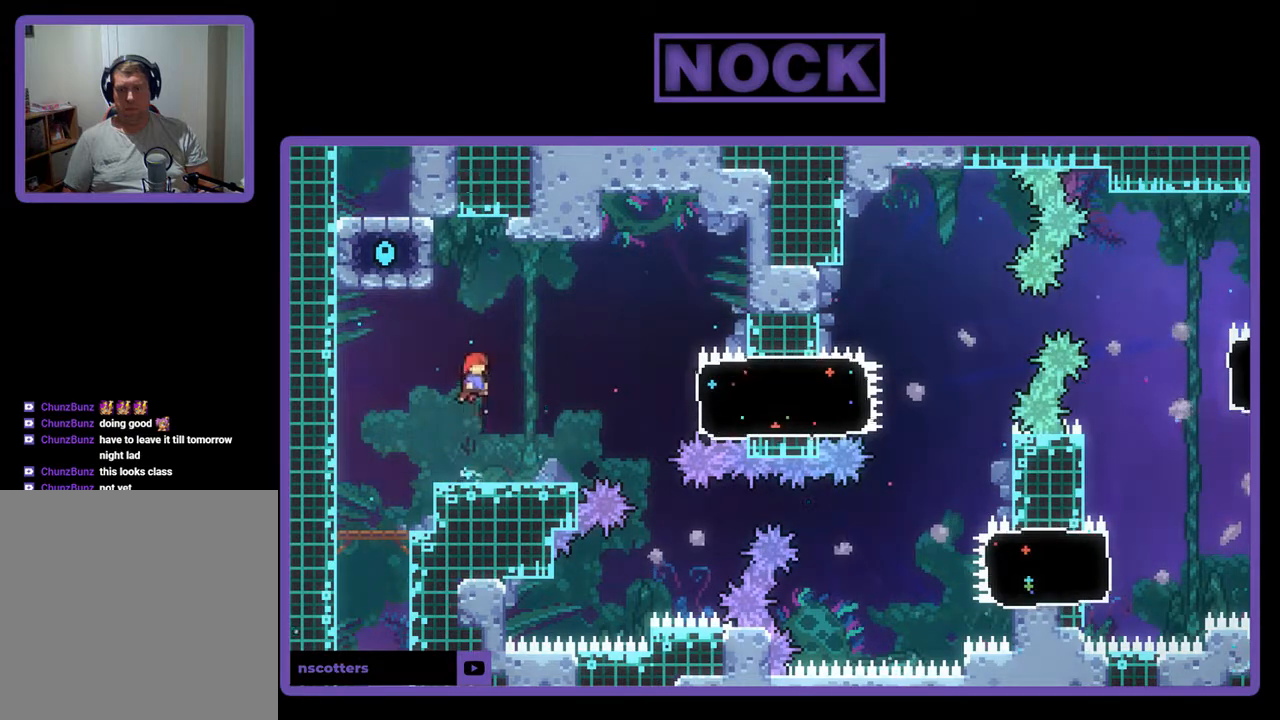
{"buttons": ["CROSS", "R2", "DPAD_DOWN", "DPAD_RIGHT"], "events": [[267, "CIRCLE", "down"], [267, "DPAD_DOWN", "down"], [267, "DPAD_RIGHT", "down"], [367, "CIRCLE", "up"], [467, "CROSS", "down"]]}
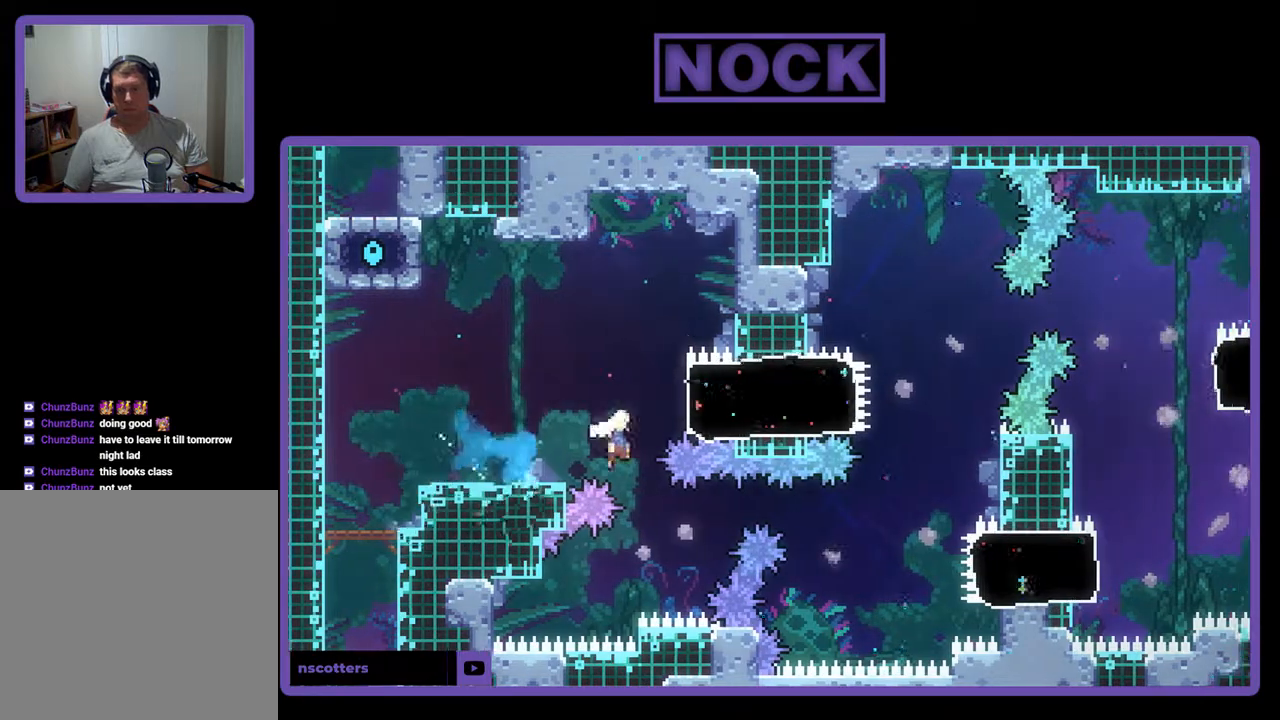
{"buttons": ["R2", "DPAD_UP"], "events": [[200, "CROSS", "up"], [233, "DPAD_DOWN", "up"], [500, "DPAD_RIGHT", "up"], [500, "DPAD_UP", "down"]]}
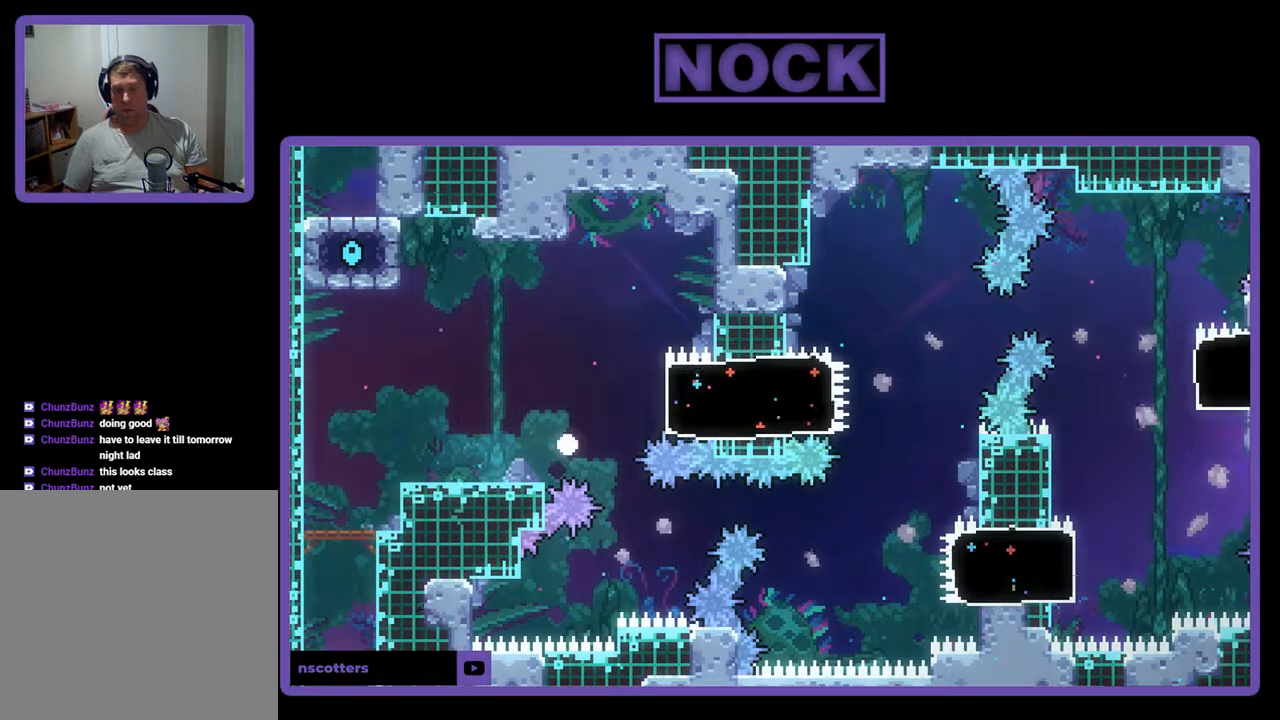
{"buttons": [], "events": [[33, "DPAD_UP", "up"], [100, "DPAD_LEFT", "down"], [133, "R2", "up"], [267, "DPAD_LEFT", "up"]]}
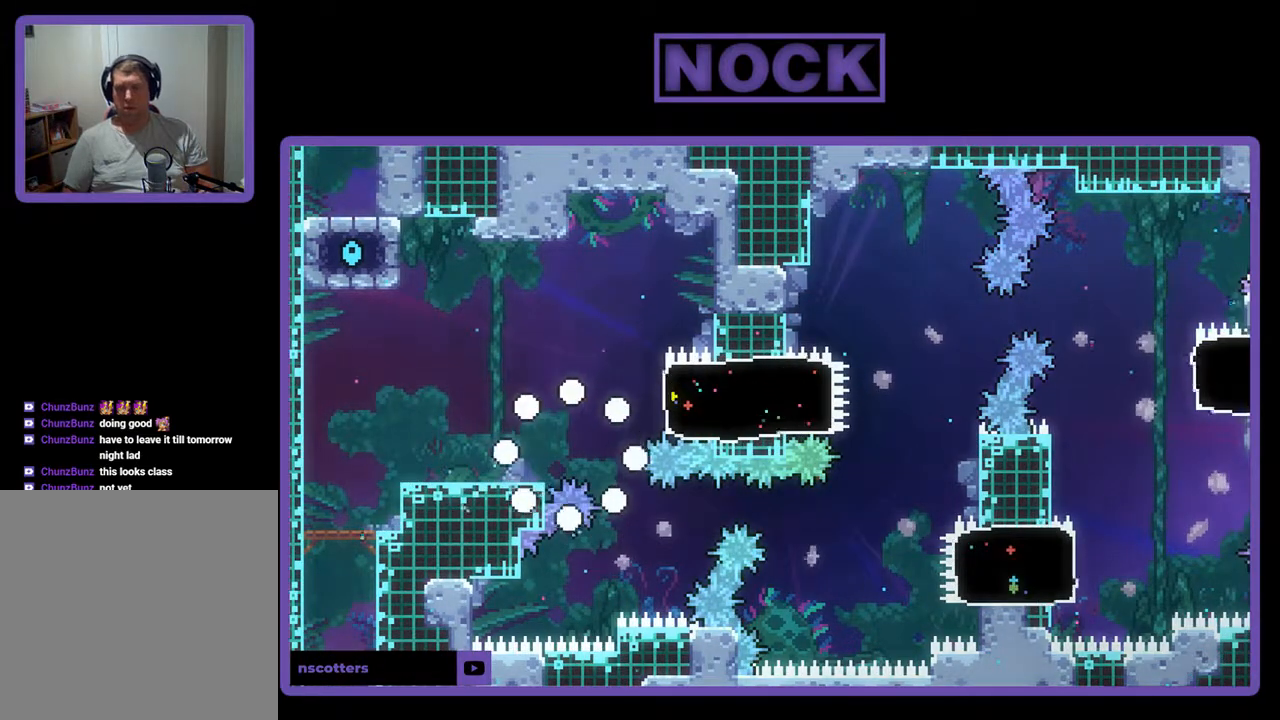
{"buttons": [], "events": []}
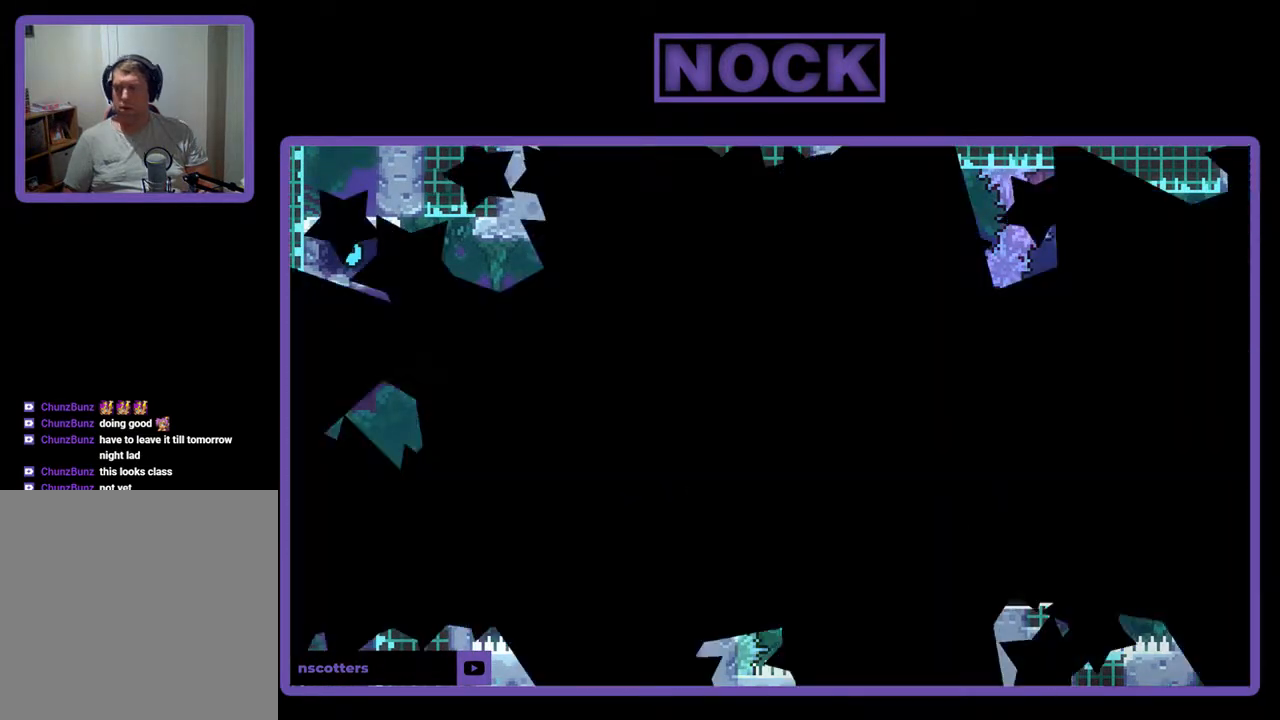
{"buttons": ["R2", "DPAD_LEFT"], "events": [[167, "R2", "down"], [333, "DPAD_LEFT", "down"]]}
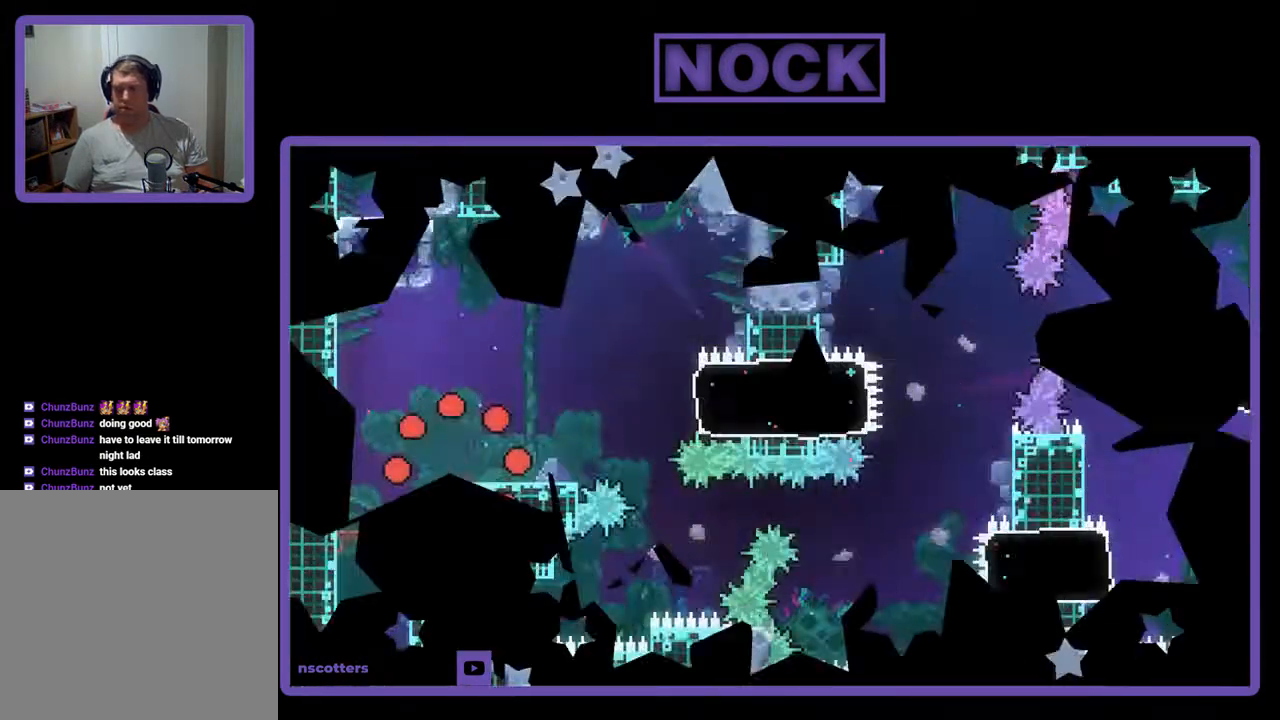
{"buttons": ["R2"], "events": [[467, "DPAD_LEFT", "up"]]}